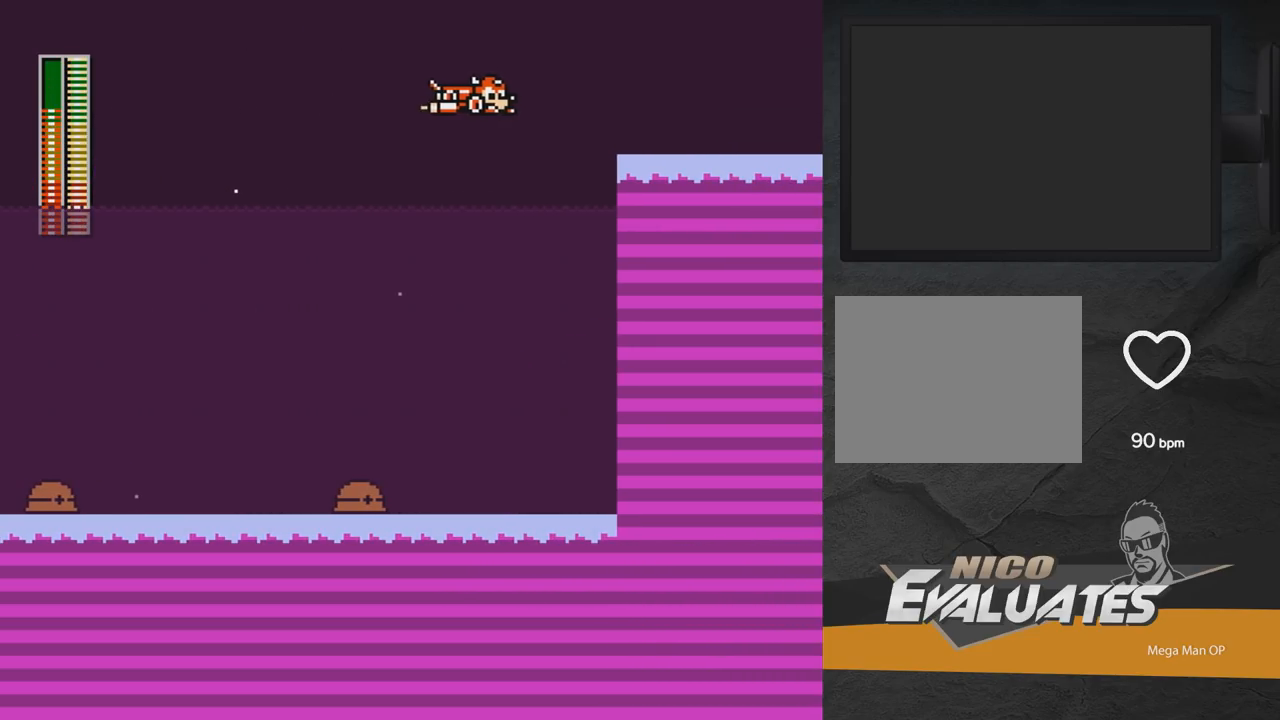
Gameplay with a controller (Xbox layout); each line is a JSON object with the inputs held at the frame after it. "events" lists button and stick changes between this image and that frame as [ms after this image, input, new state], when the widget could be followed in between. Not read: L2 R2 left_stick.
{"buttons": ["A", "DPAD_RIGHT"], "right_stick": "center", "events": [[117, "R1", "up"]]}
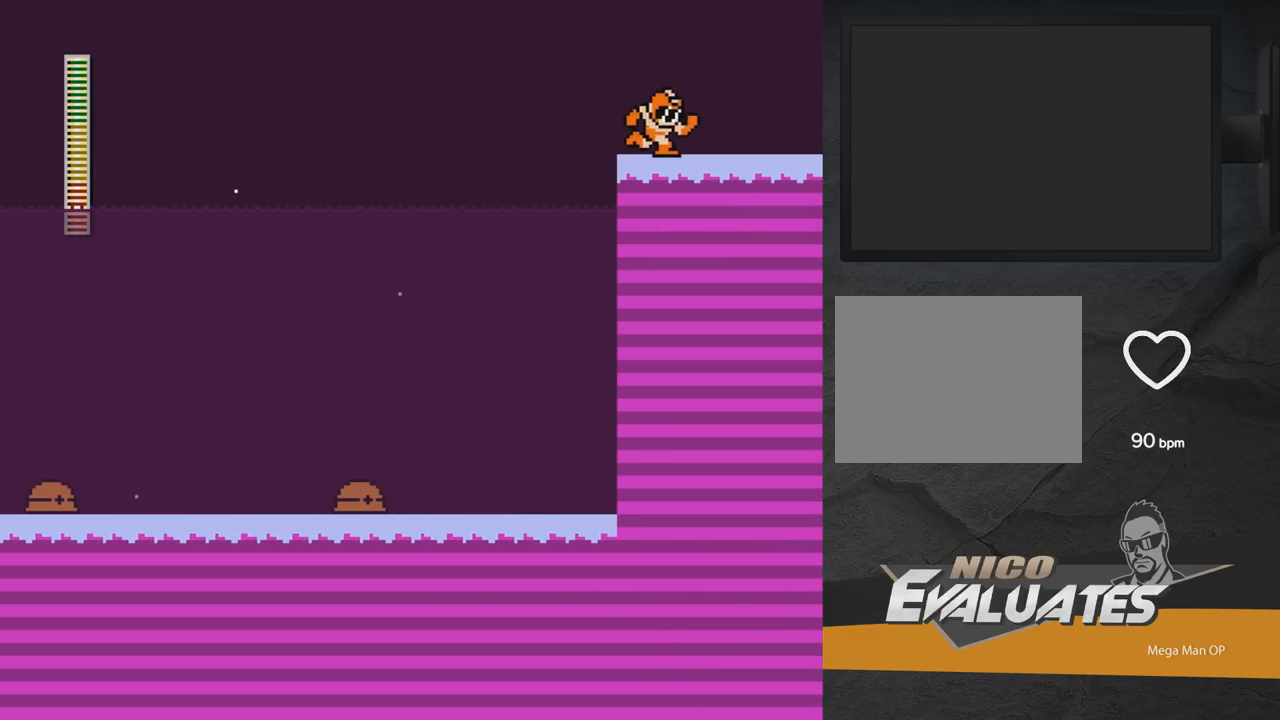
{"buttons": ["DPAD_RIGHT"], "right_stick": "center", "events": [[17, "A", "up"], [233, "L1", "down"], [333, "L1", "up"]]}
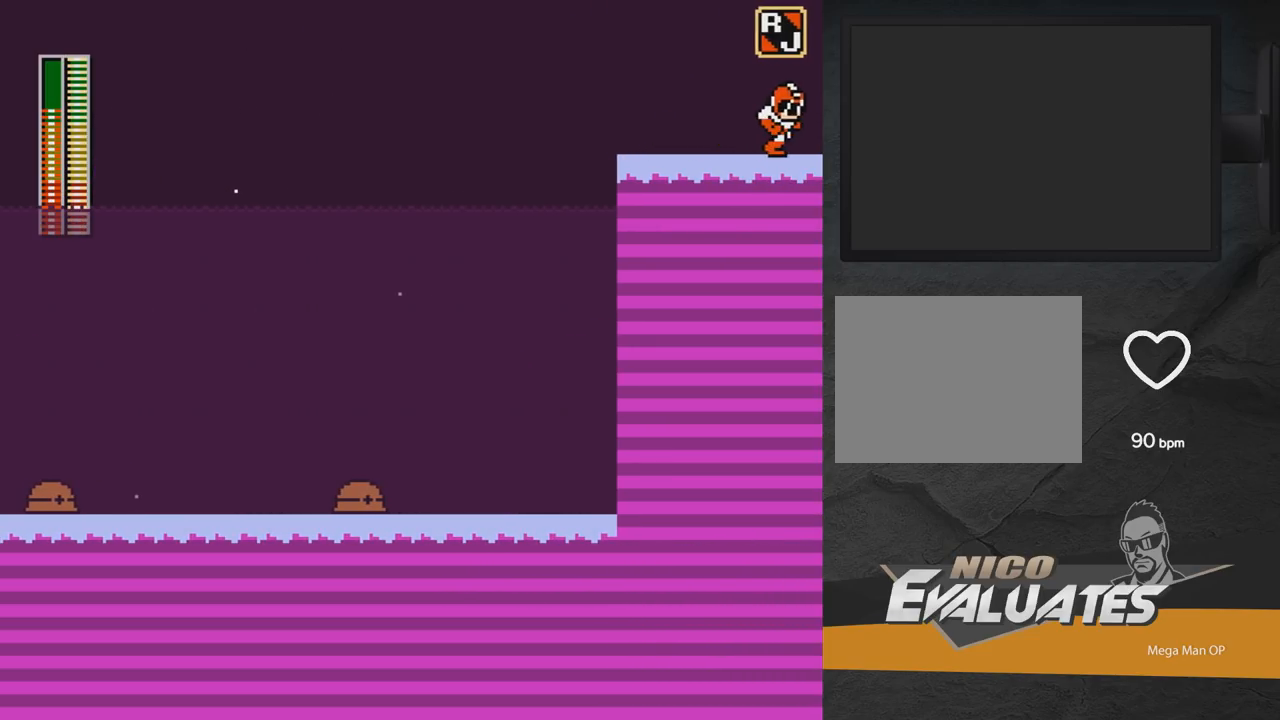
{"buttons": [], "right_stick": "center", "events": [[183, "DPAD_RIGHT", "up"]]}
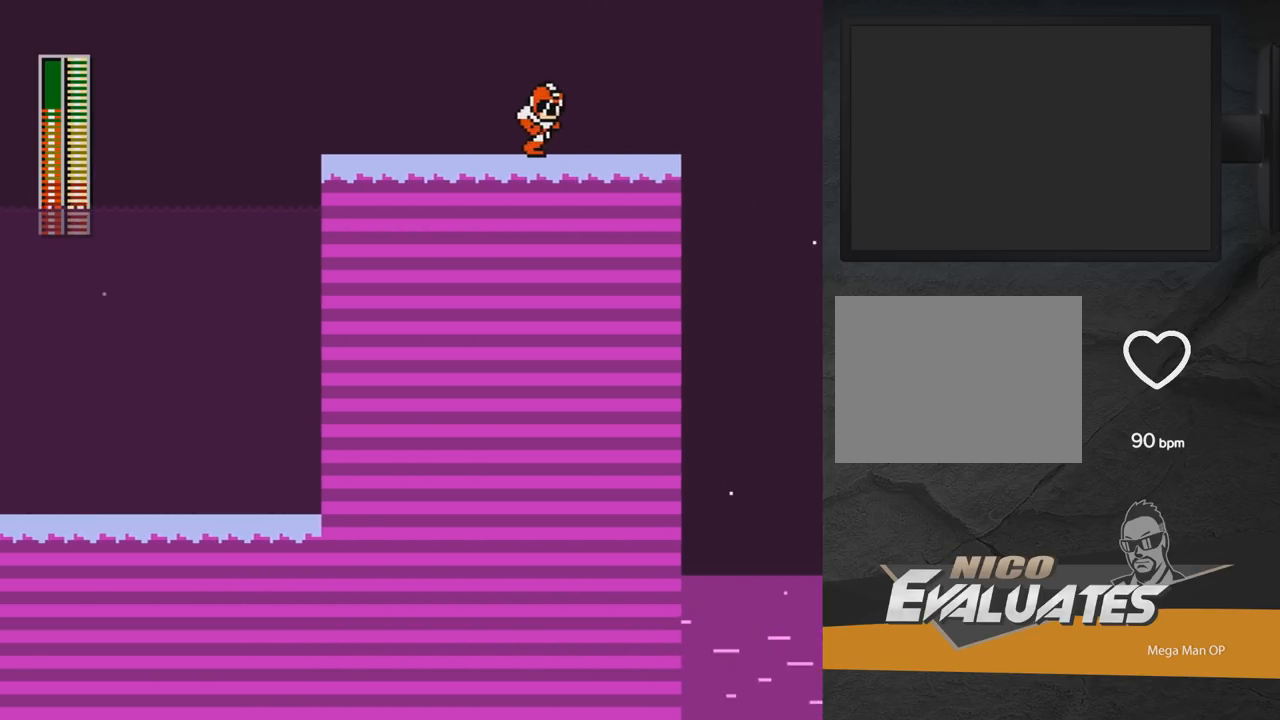
{"buttons": [], "right_stick": "center", "events": []}
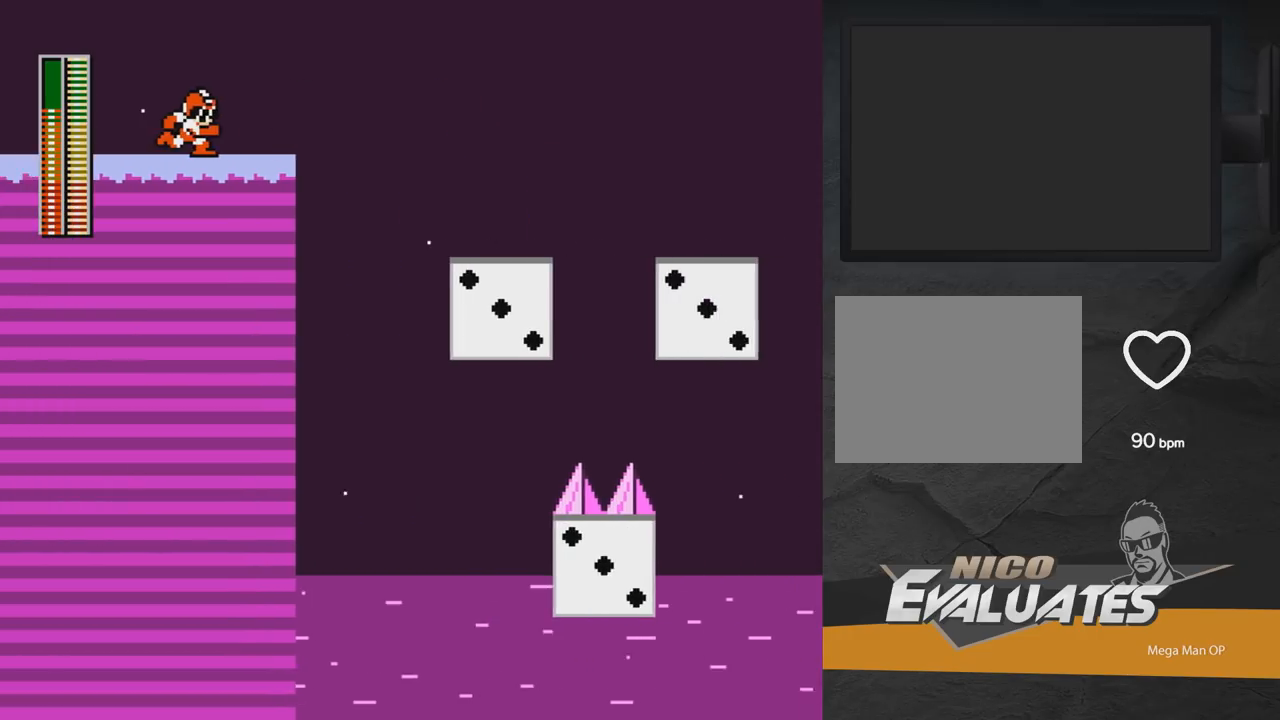
{"buttons": [], "right_stick": "center", "events": []}
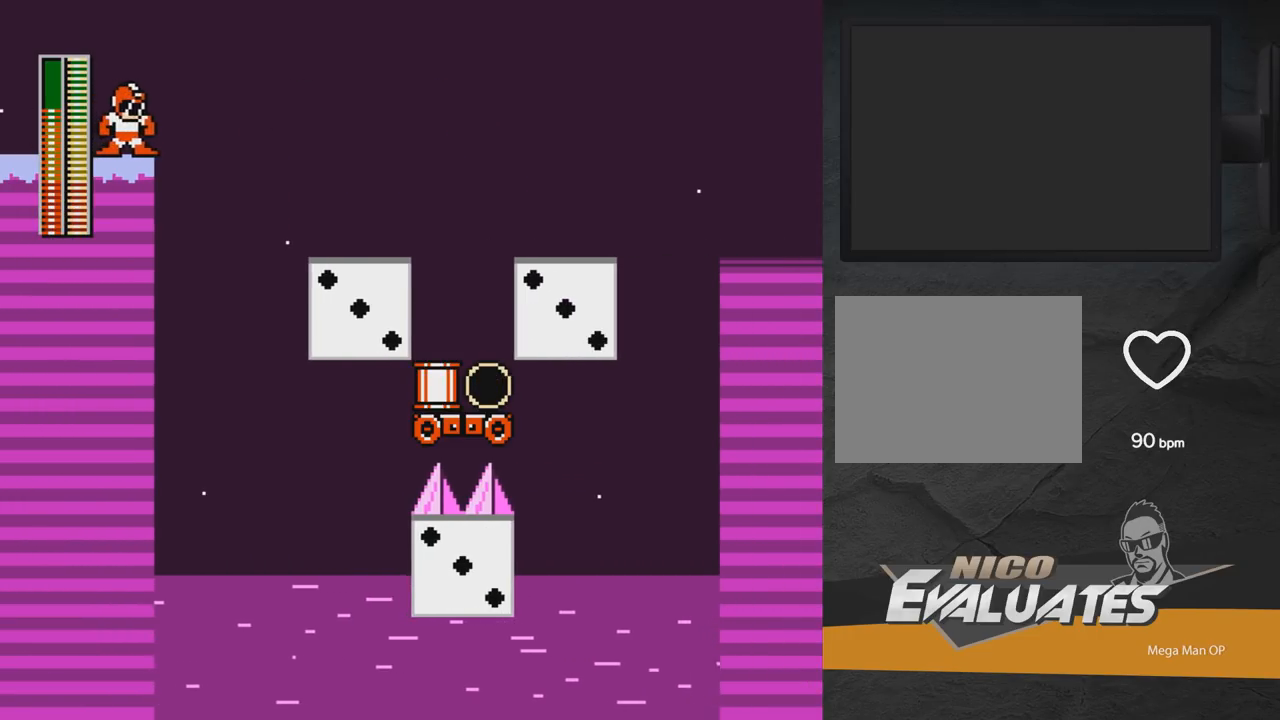
{"buttons": ["DPAD_LEFT"], "right_stick": "center", "events": [[17, "A", "down"], [50, "DPAD_LEFT", "down"], [183, "A", "up"], [250, "A", "down"], [467, "A", "up"]]}
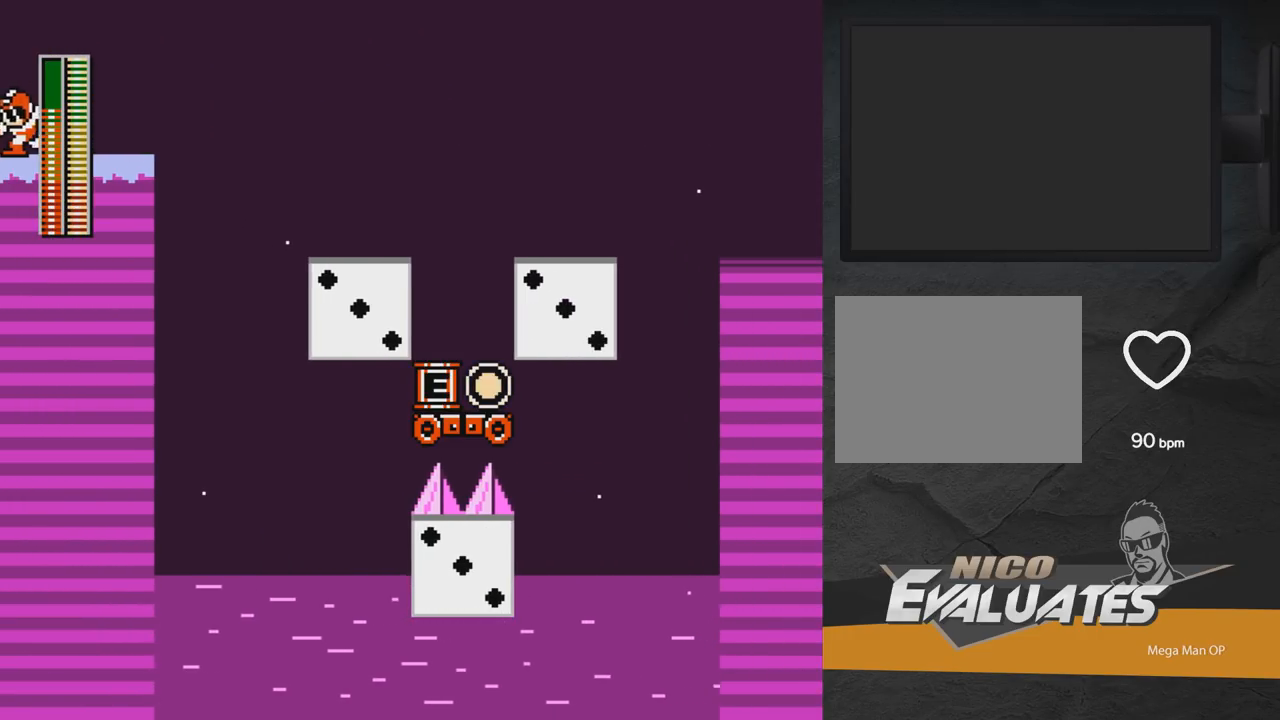
{"buttons": [], "right_stick": "center", "events": [[50, "DPAD_LEFT", "up"]]}
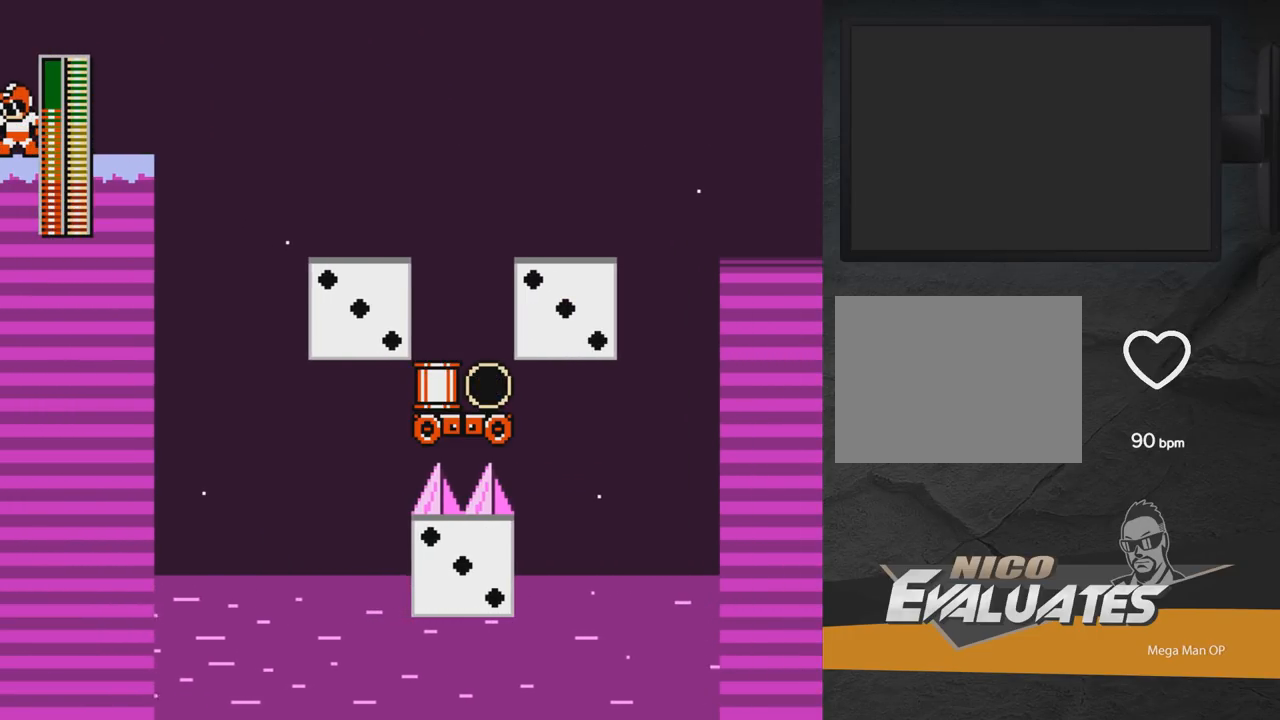
{"buttons": [], "right_stick": "center", "events": [[217, "A", "down"], [250, "A", "up"], [250, "DPAD_RIGHT", "down"], [383, "DPAD_RIGHT", "up"]]}
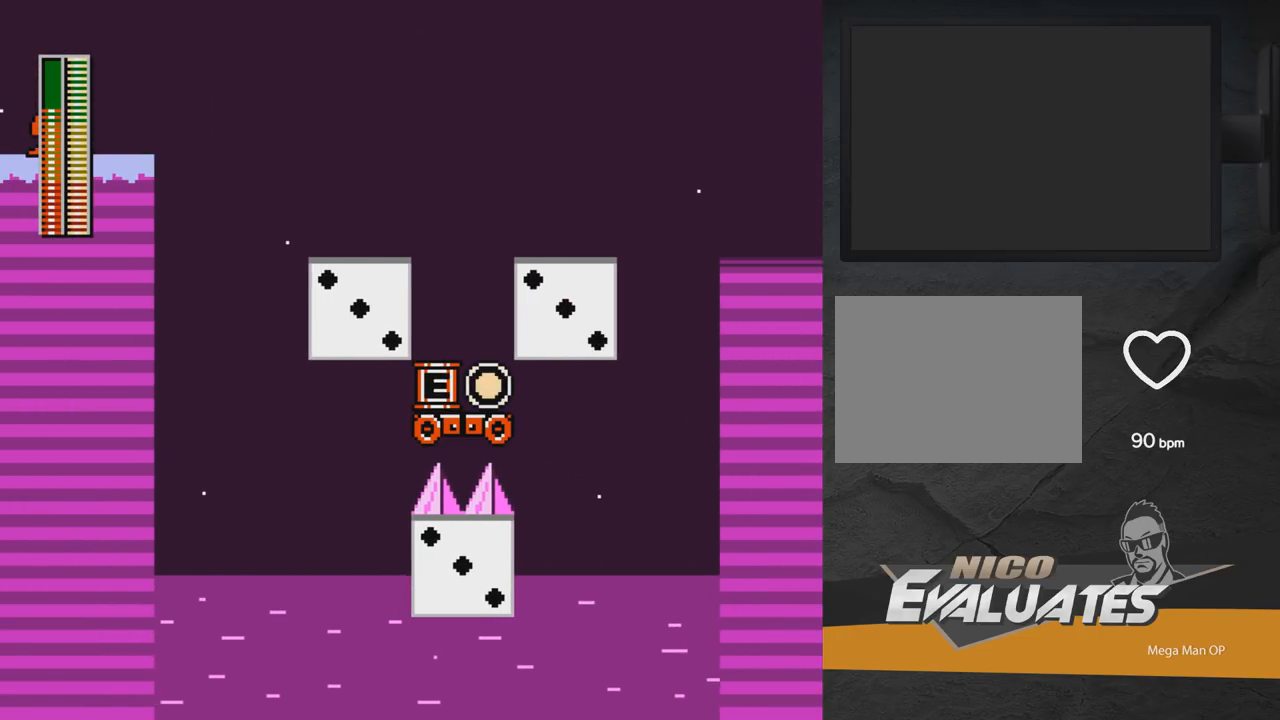
{"buttons": ["DPAD_RIGHT"], "right_stick": "center", "events": [[417, "A", "down"], [450, "DPAD_RIGHT", "down"], [500, "A", "up"]]}
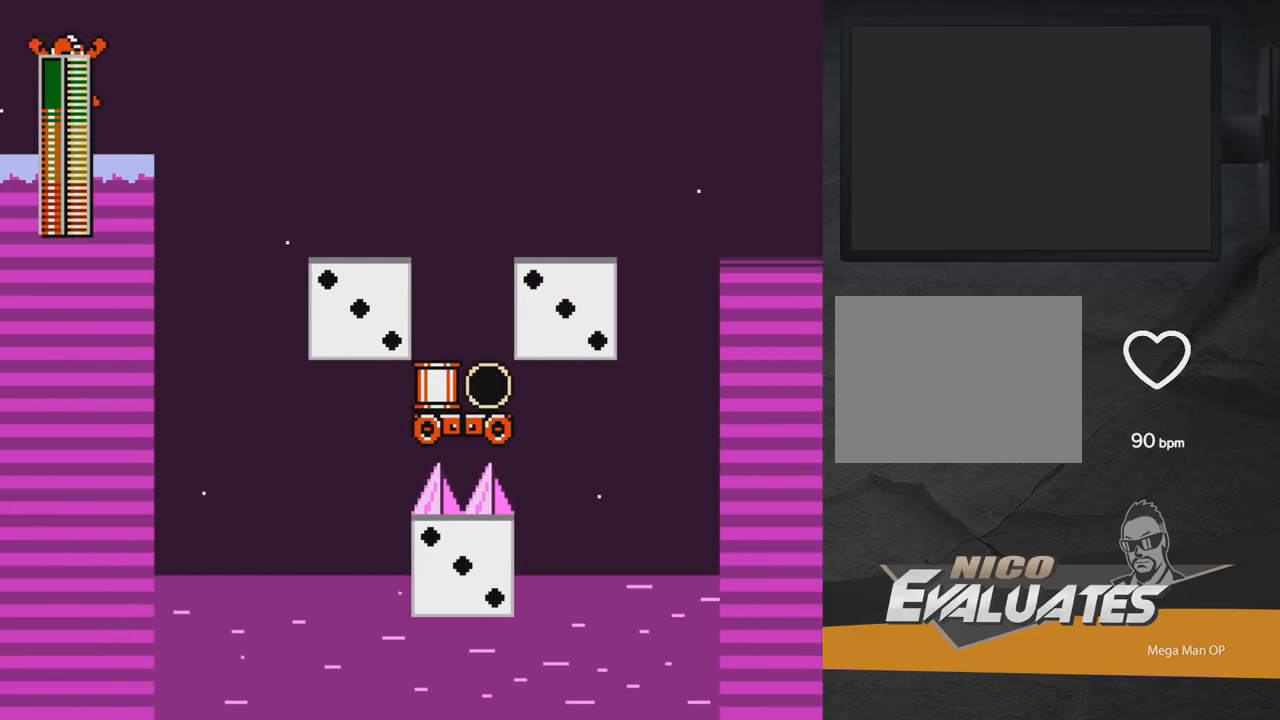
{"buttons": ["DPAD_LEFT"], "right_stick": "center", "events": [[83, "DPAD_RIGHT", "up"], [317, "DPAD_LEFT", "down"]]}
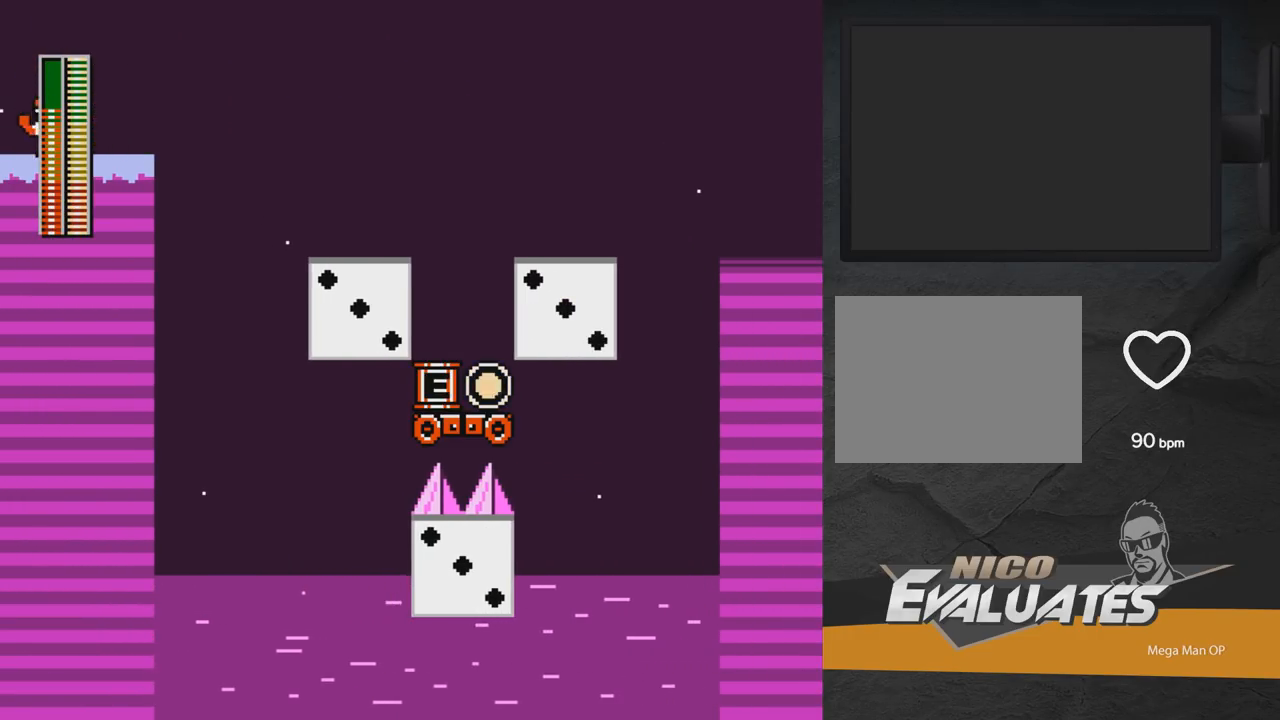
{"buttons": [], "right_stick": "center", "events": [[67, "DPAD_LEFT", "up"]]}
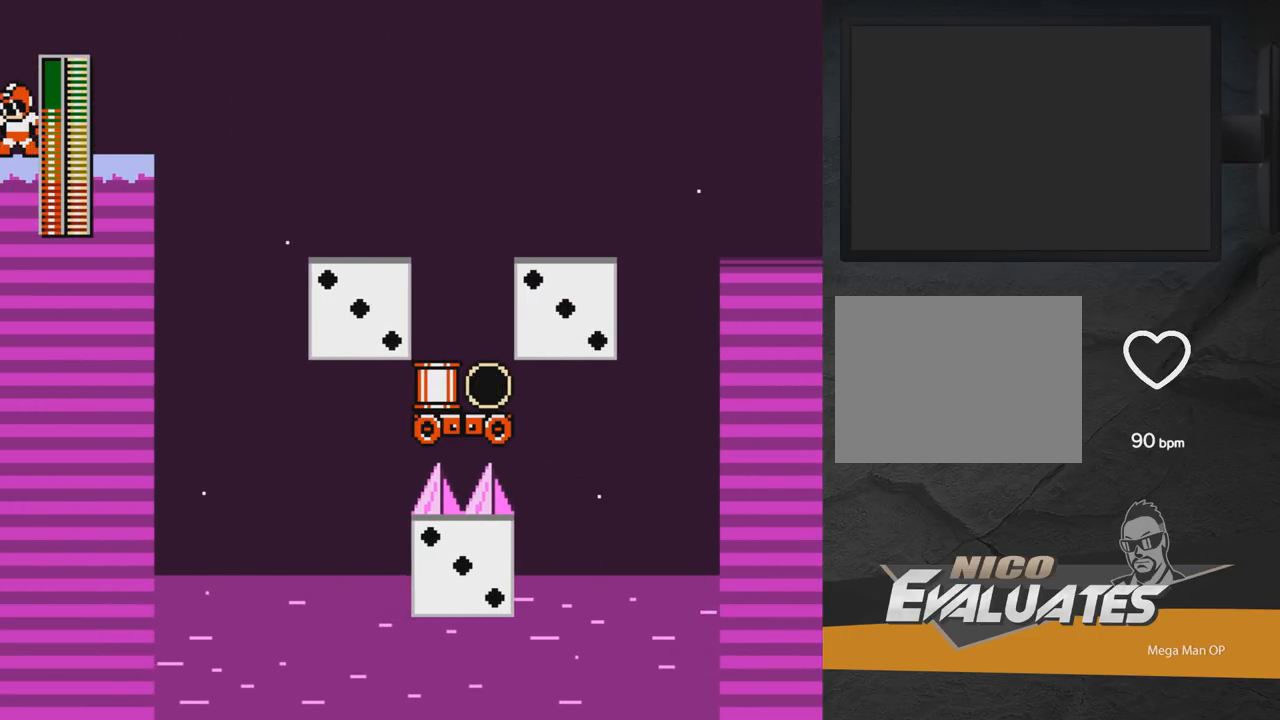
{"buttons": ["A"], "right_stick": "center", "events": [[17, "A", "down"], [17, "DPAD_RIGHT", "down"], [83, "A", "up"], [367, "DPAD_RIGHT", "up"], [500, "A", "down"]]}
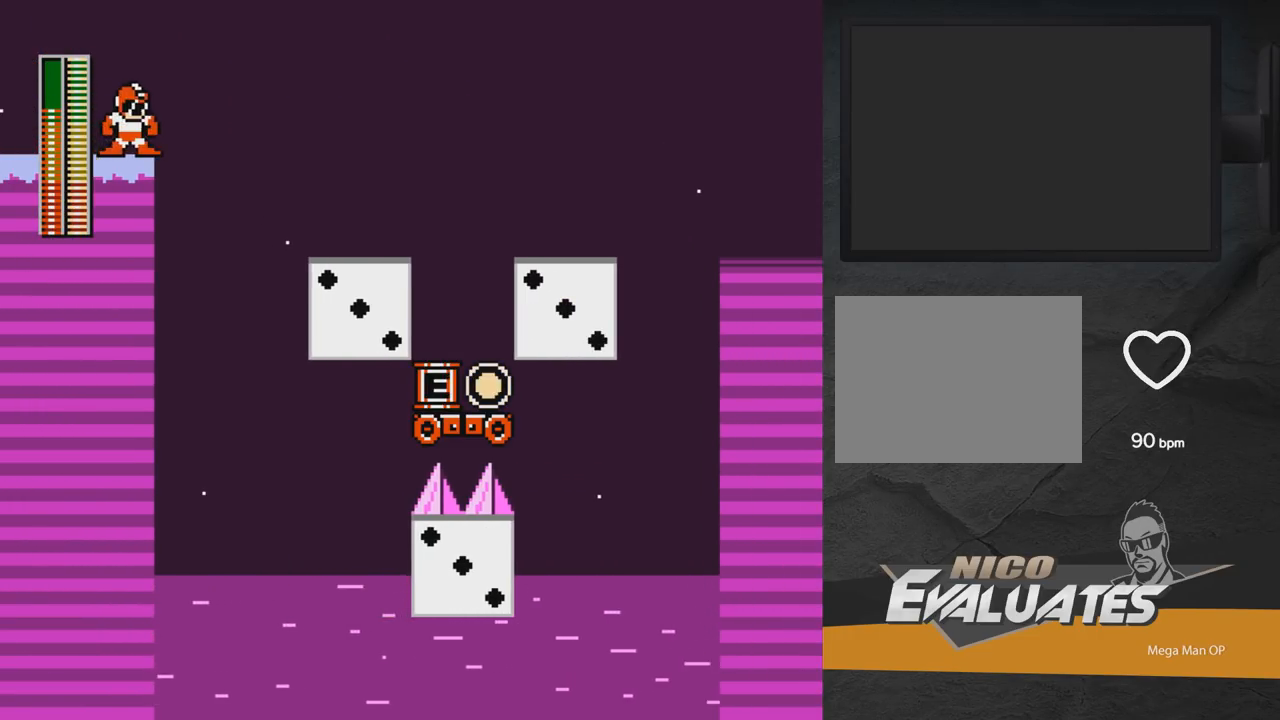
{"buttons": ["DPAD_LEFT"], "right_stick": "center", "events": [[67, "DPAD_LEFT", "down"], [133, "A", "up"]]}
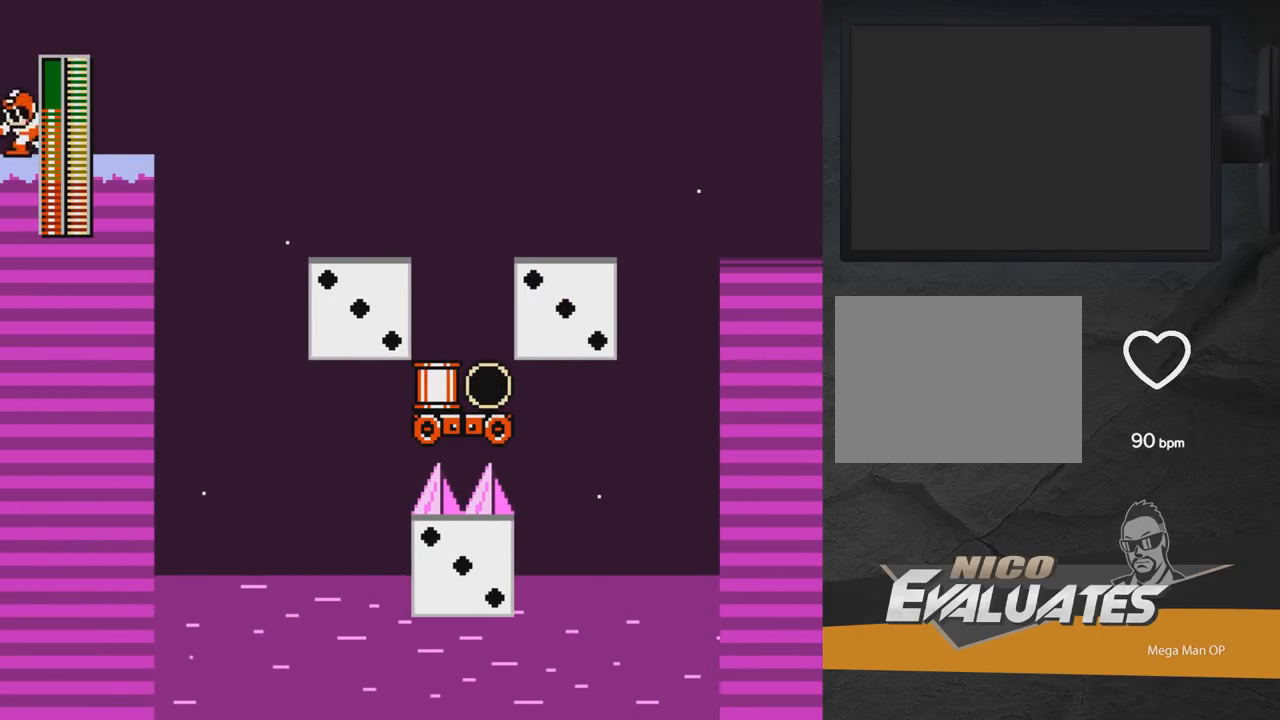
{"buttons": ["A", "DPAD_UP", "DPAD_LEFT"], "right_stick": "center", "events": [[250, "A", "down"], [367, "DPAD_UP", "down"], [383, "A", "up"], [483, "A", "down"]]}
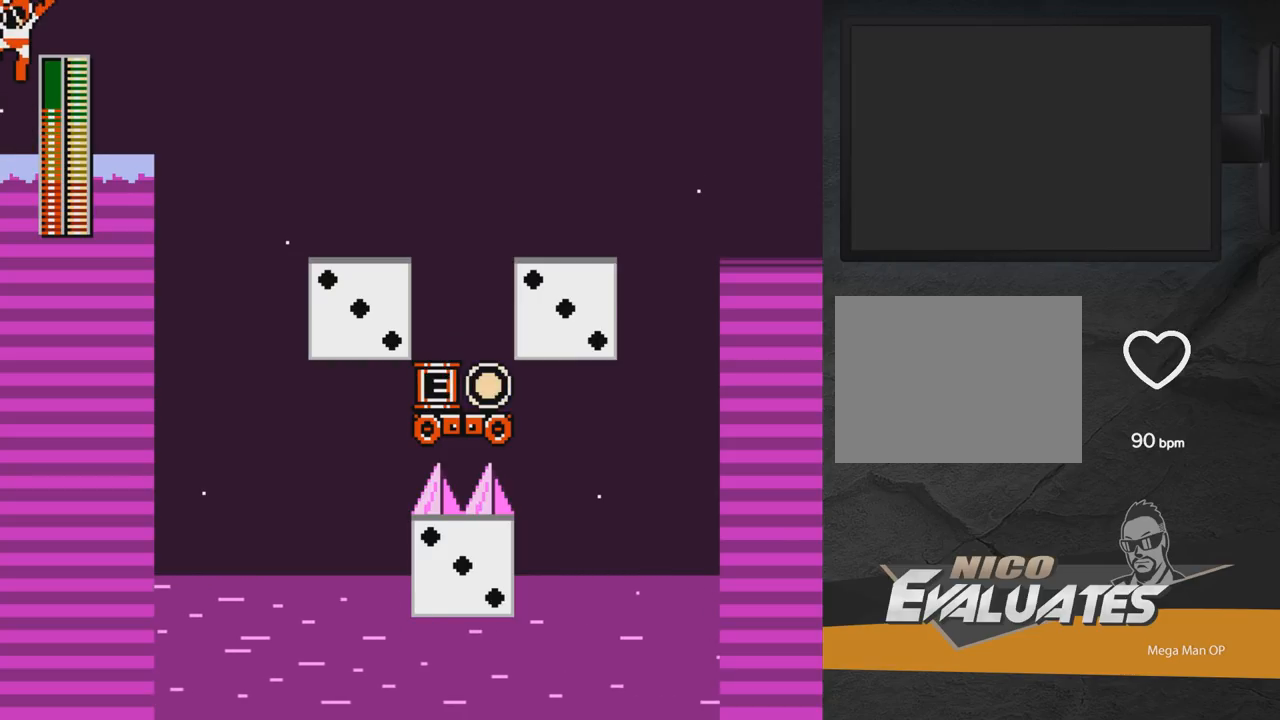
{"buttons": ["DPAD_RIGHT"], "right_stick": "center", "events": [[50, "A", "up"], [83, "DPAD_UP", "up"], [117, "DPAD_LEFT", "up"], [250, "DPAD_RIGHT", "down"]]}
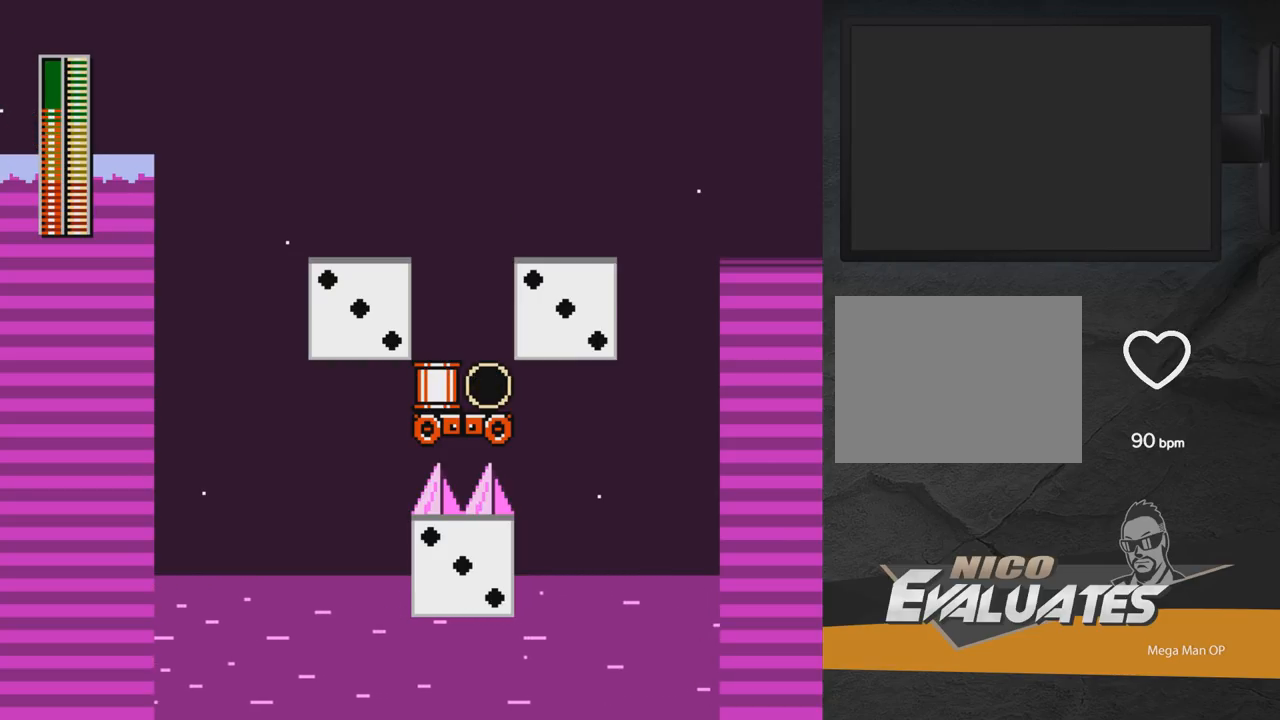
{"buttons": ["DPAD_LEFT"], "right_stick": "center", "events": [[17, "DPAD_RIGHT", "up"], [283, "A", "down"], [300, "DPAD_LEFT", "down"], [400, "A", "up"]]}
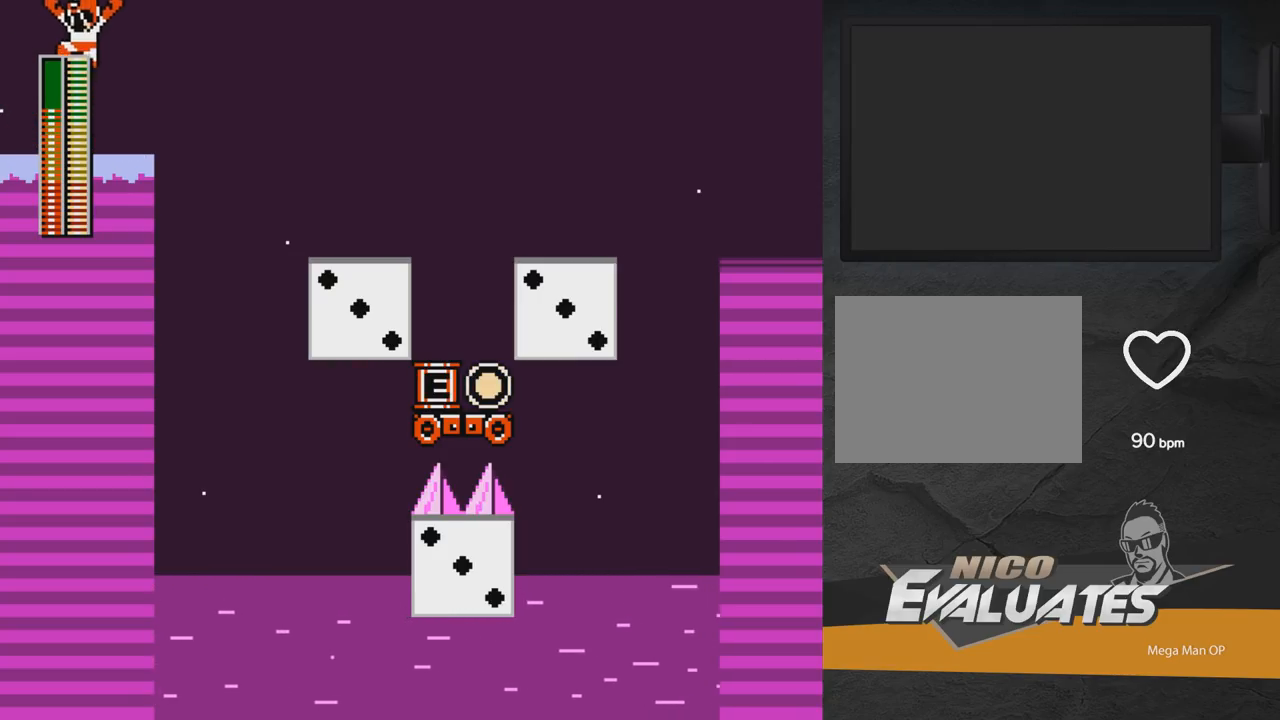
{"buttons": [], "right_stick": "center", "events": [[250, "DPAD_LEFT", "up"]]}
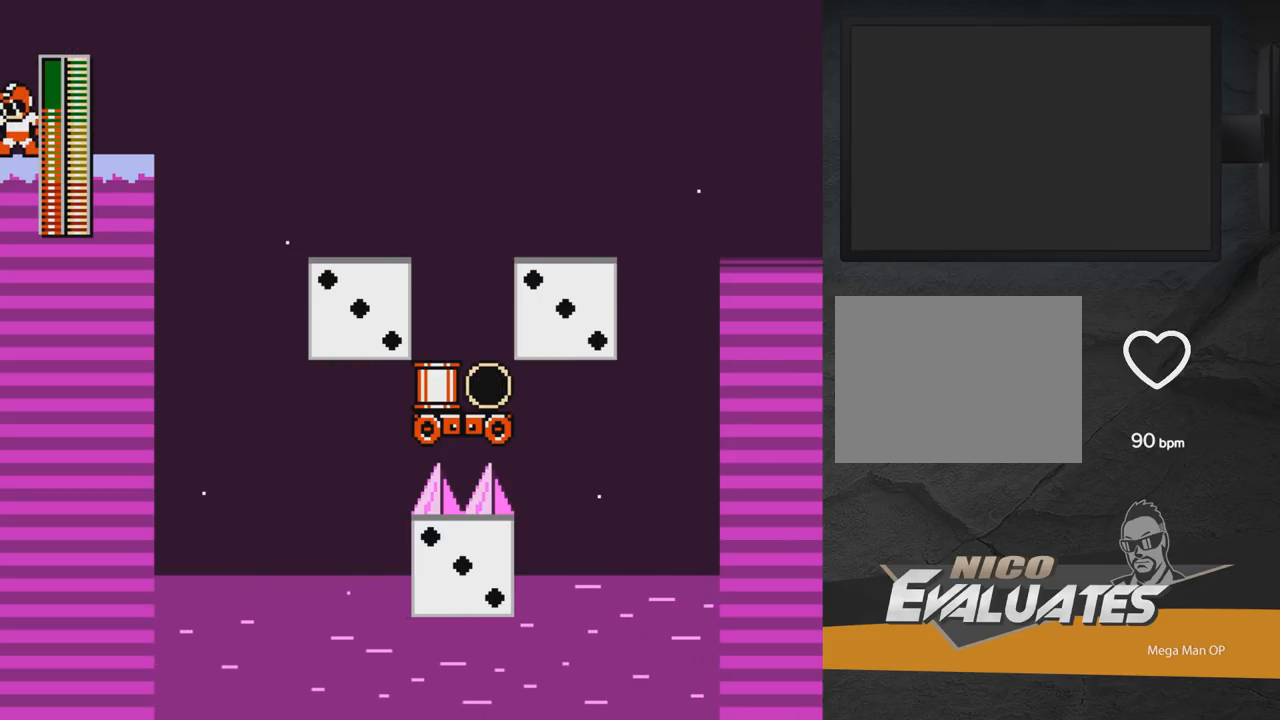
{"buttons": [], "right_stick": "center", "events": []}
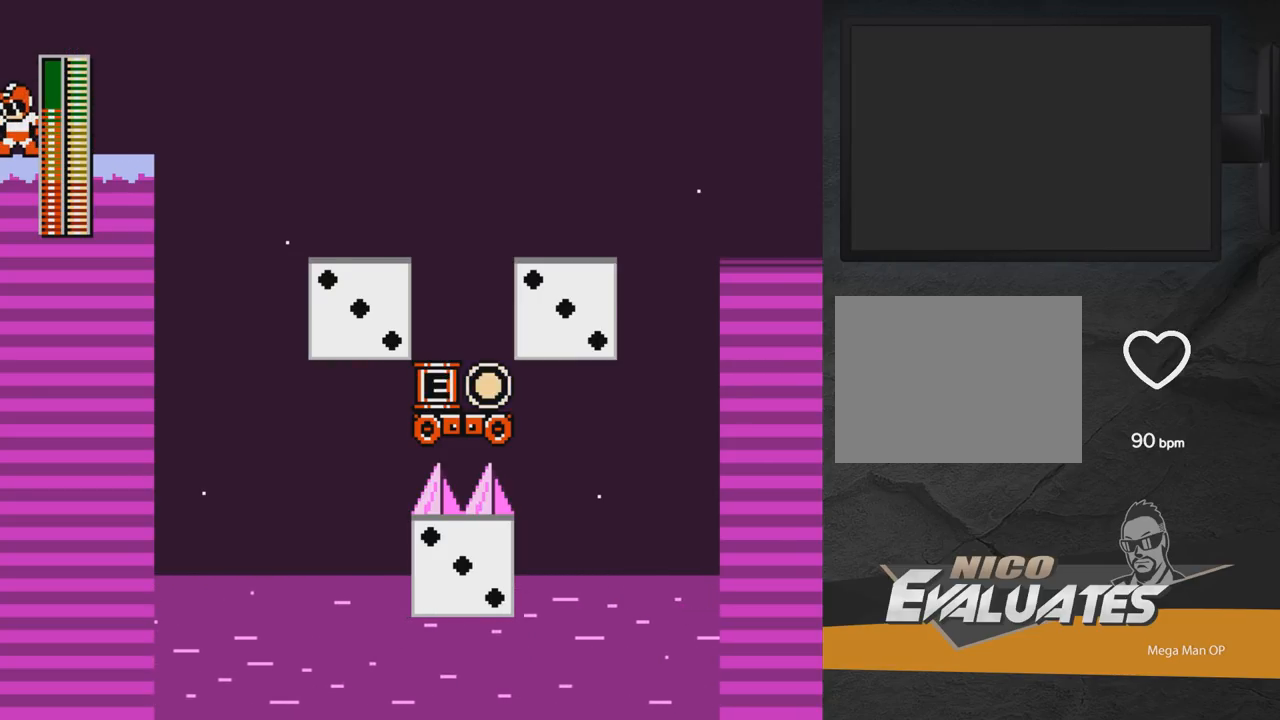
{"buttons": ["DPAD_RIGHT"], "right_stick": "center", "events": [[433, "A", "down"], [500, "A", "up"], [500, "DPAD_RIGHT", "down"]]}
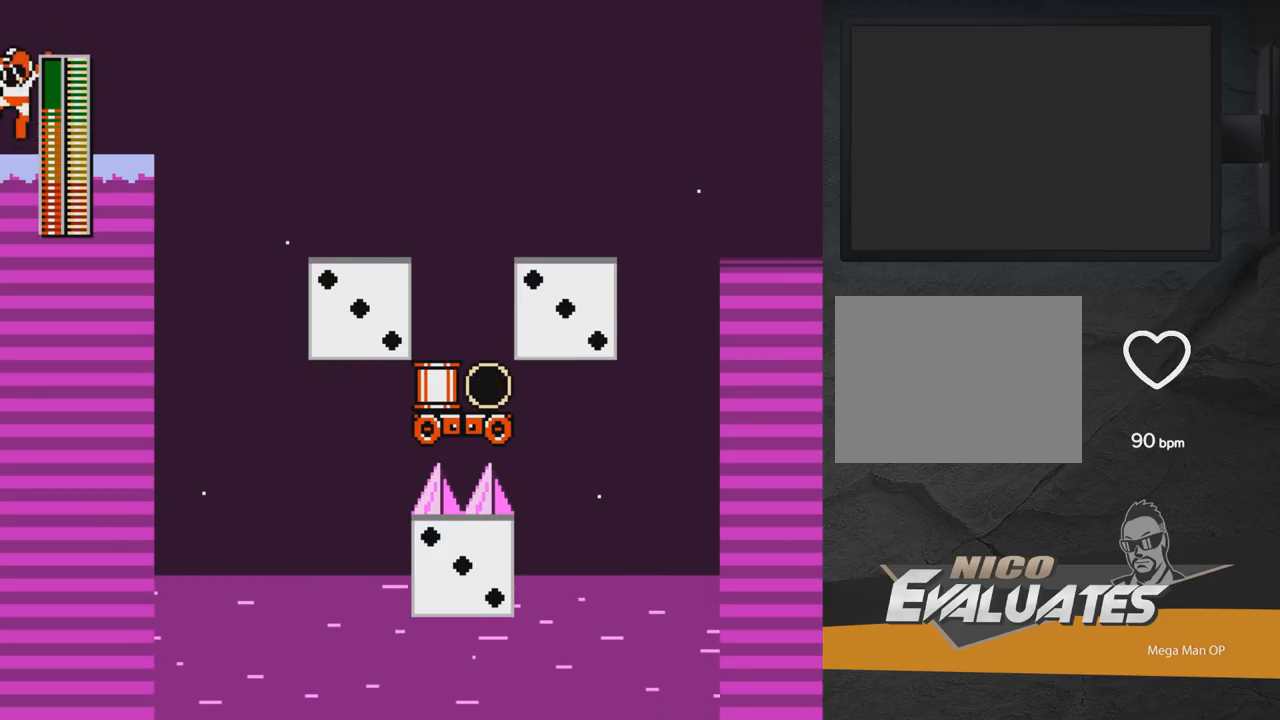
{"buttons": [], "right_stick": "center", "events": [[17, "A", "down"], [33, "A", "up"], [83, "DPAD_RIGHT", "up"], [300, "X", "down"], [433, "X", "up"]]}
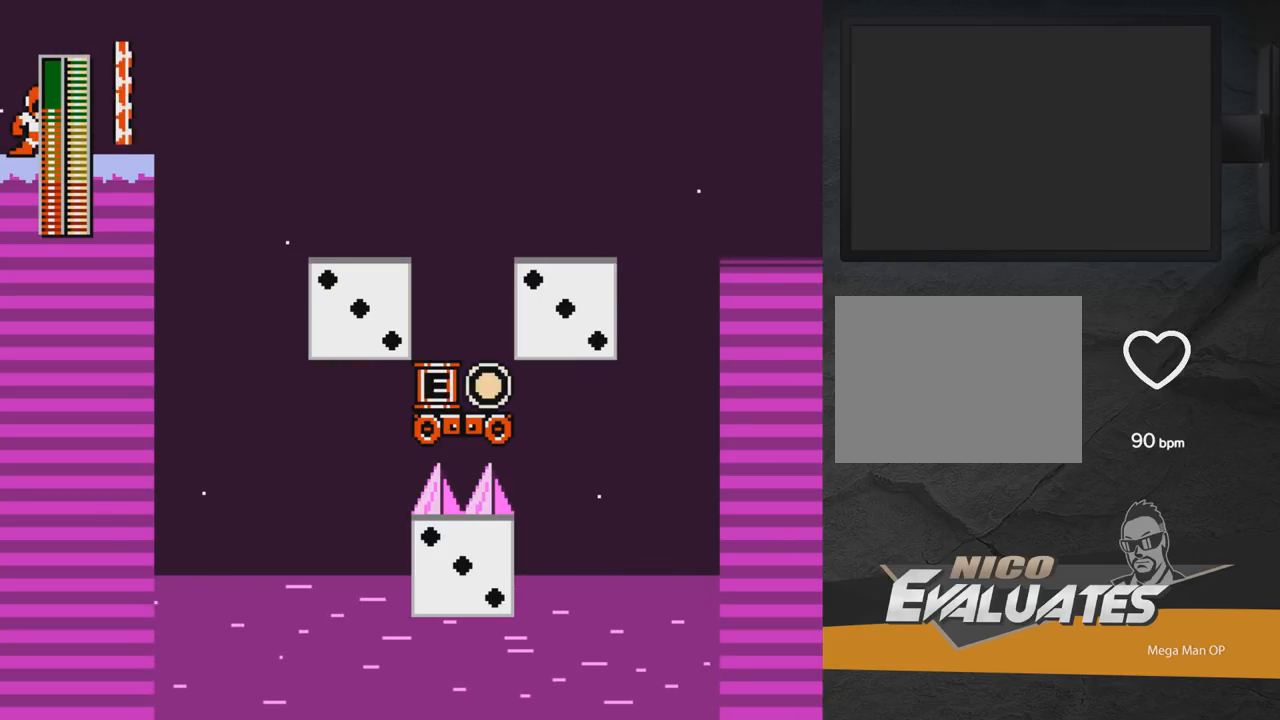
{"buttons": ["A", "DPAD_RIGHT"], "right_stick": "center", "events": [[217, "A", "down"], [233, "DPAD_RIGHT", "down"]]}
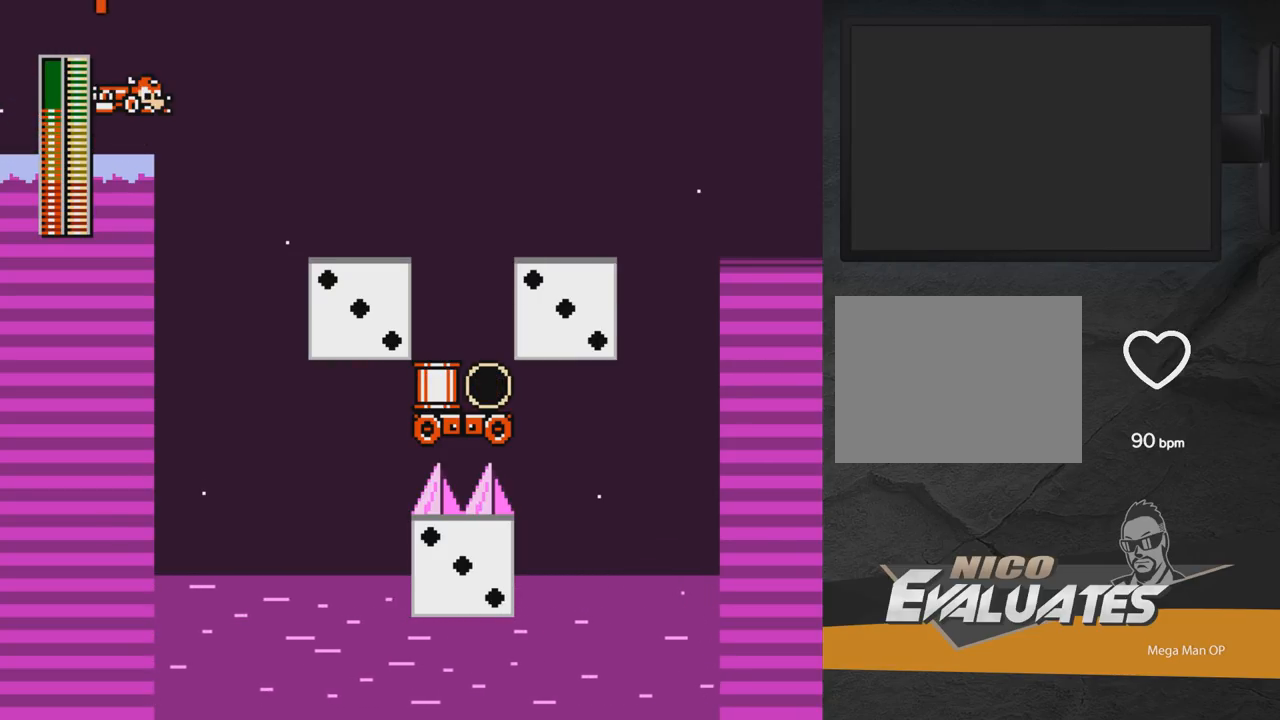
{"buttons": [], "right_stick": "center", "events": [[117, "DPAD_RIGHT", "up"], [450, "A", "up"]]}
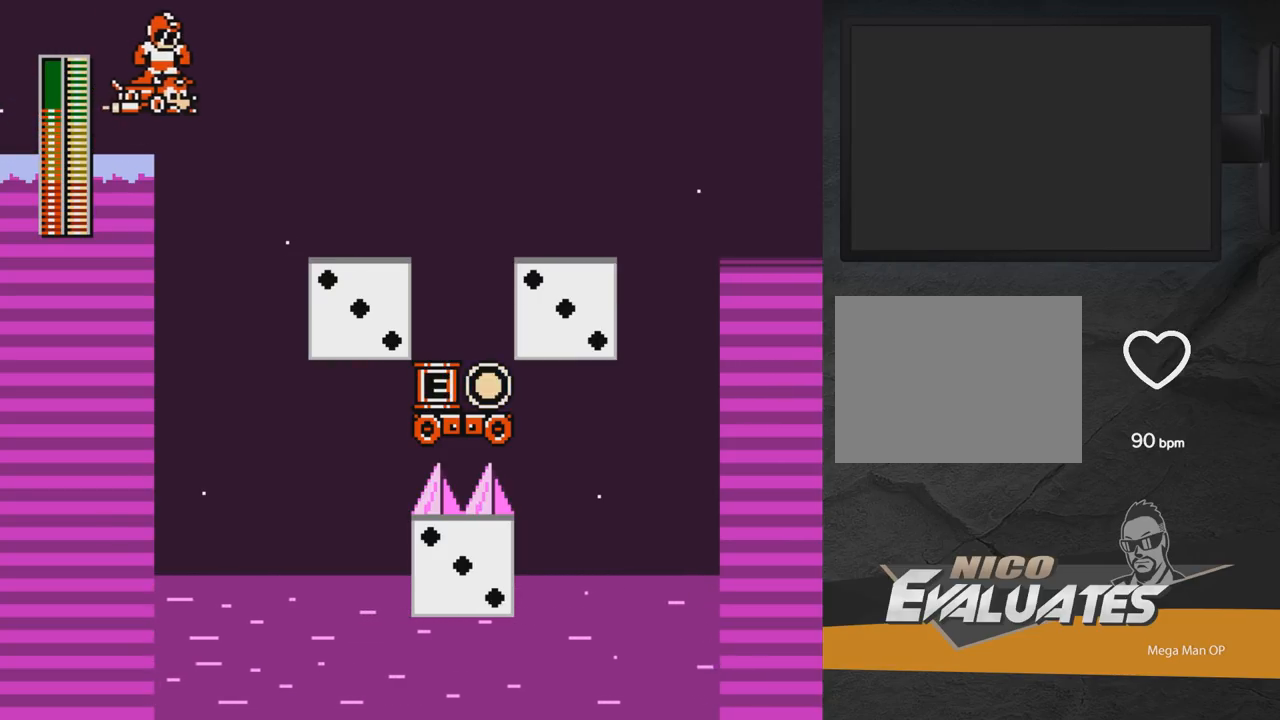
{"buttons": [], "right_stick": "center", "events": []}
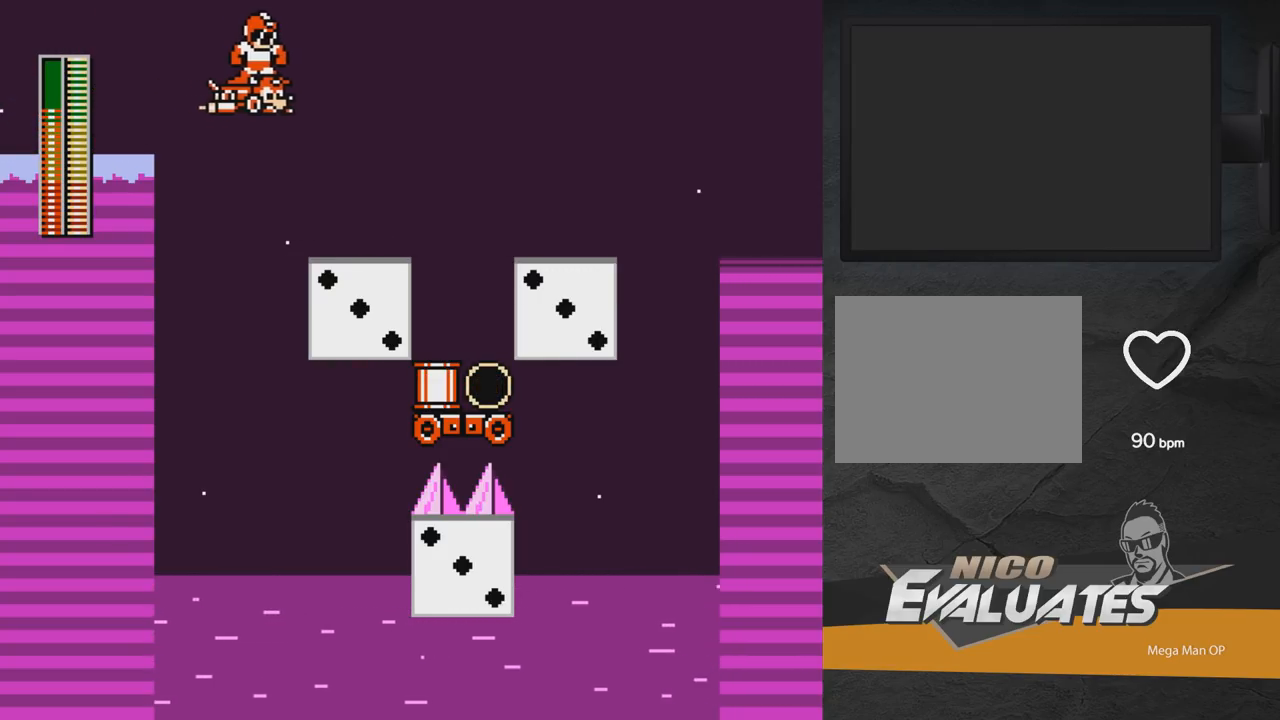
{"buttons": [], "right_stick": "center", "events": []}
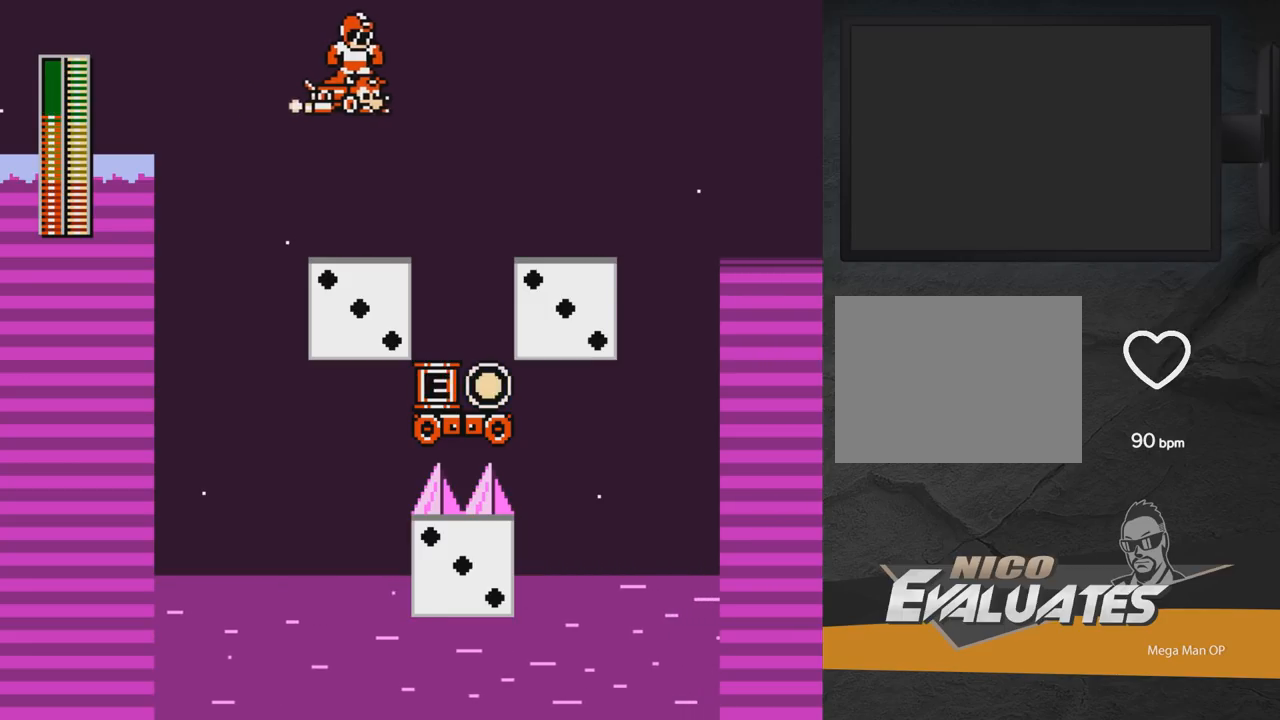
{"buttons": [], "right_stick": "center", "events": []}
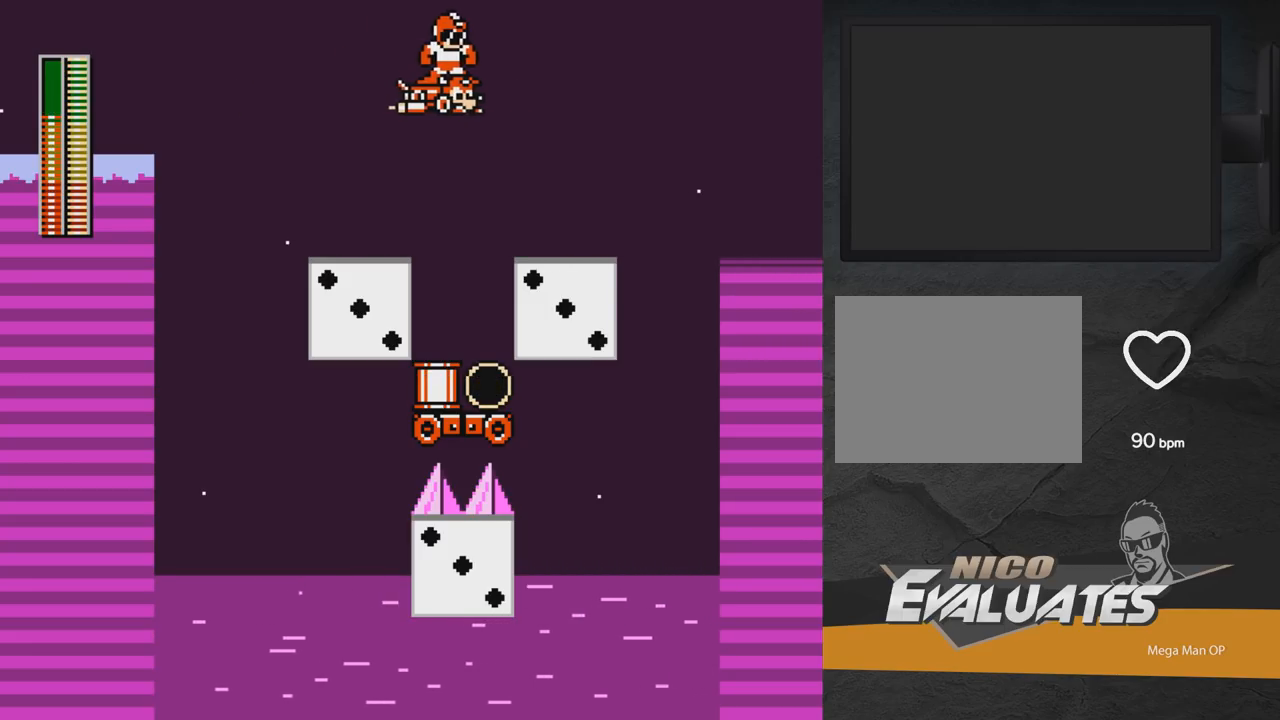
{"buttons": [], "right_stick": "center", "events": []}
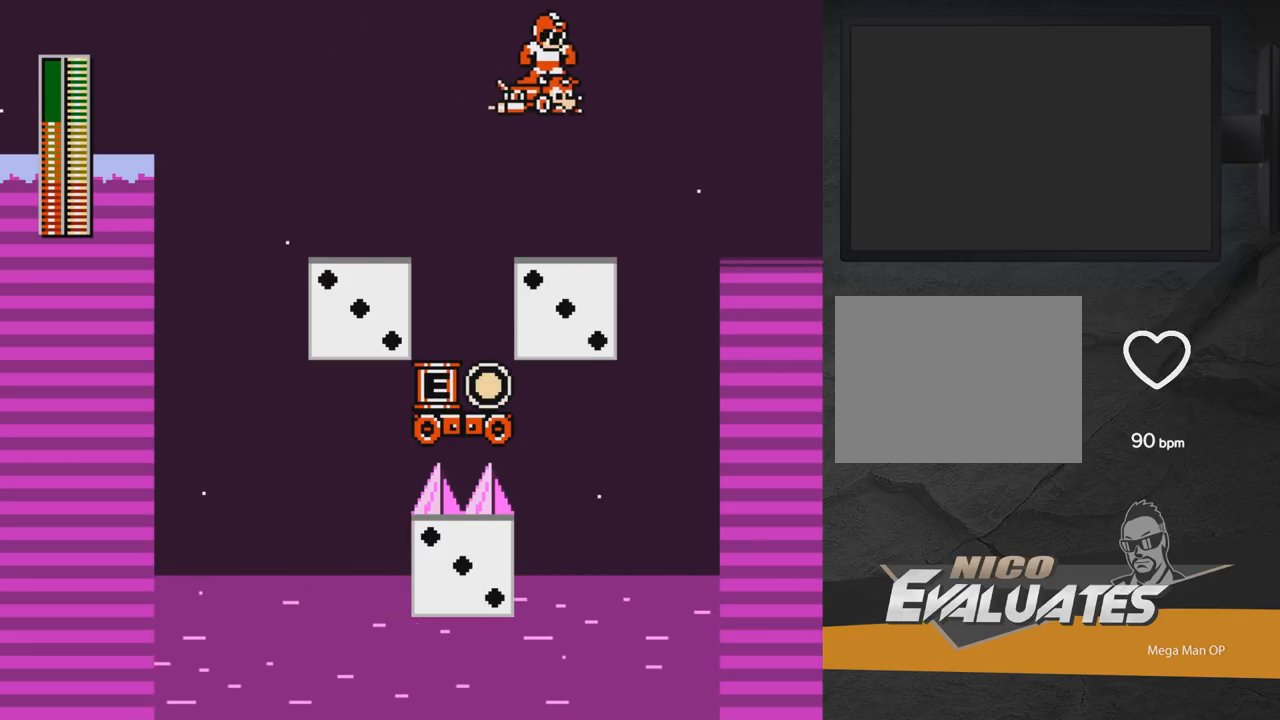
{"buttons": ["A", "DPAD_RIGHT"], "right_stick": "center", "events": [[367, "A", "down"], [467, "DPAD_RIGHT", "down"]]}
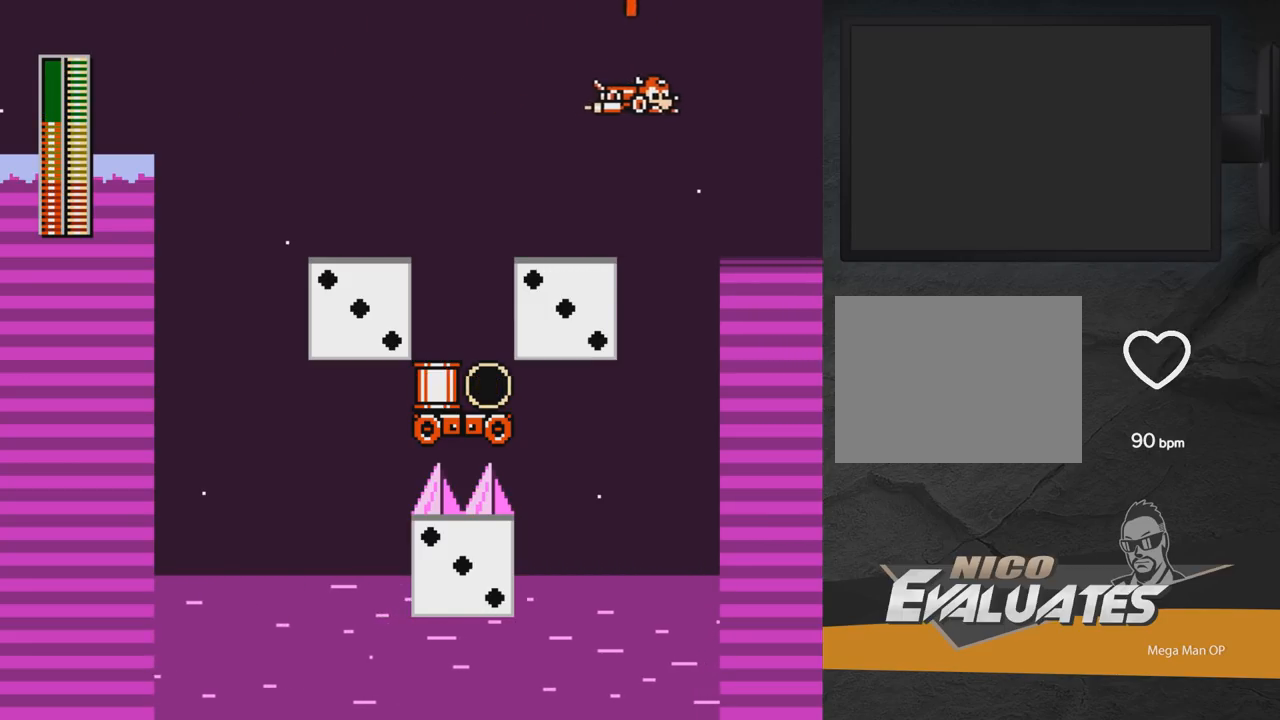
{"buttons": ["A", "DPAD_RIGHT"], "right_stick": "center", "events": [[150, "R1", "down"], [283, "R1", "up"]]}